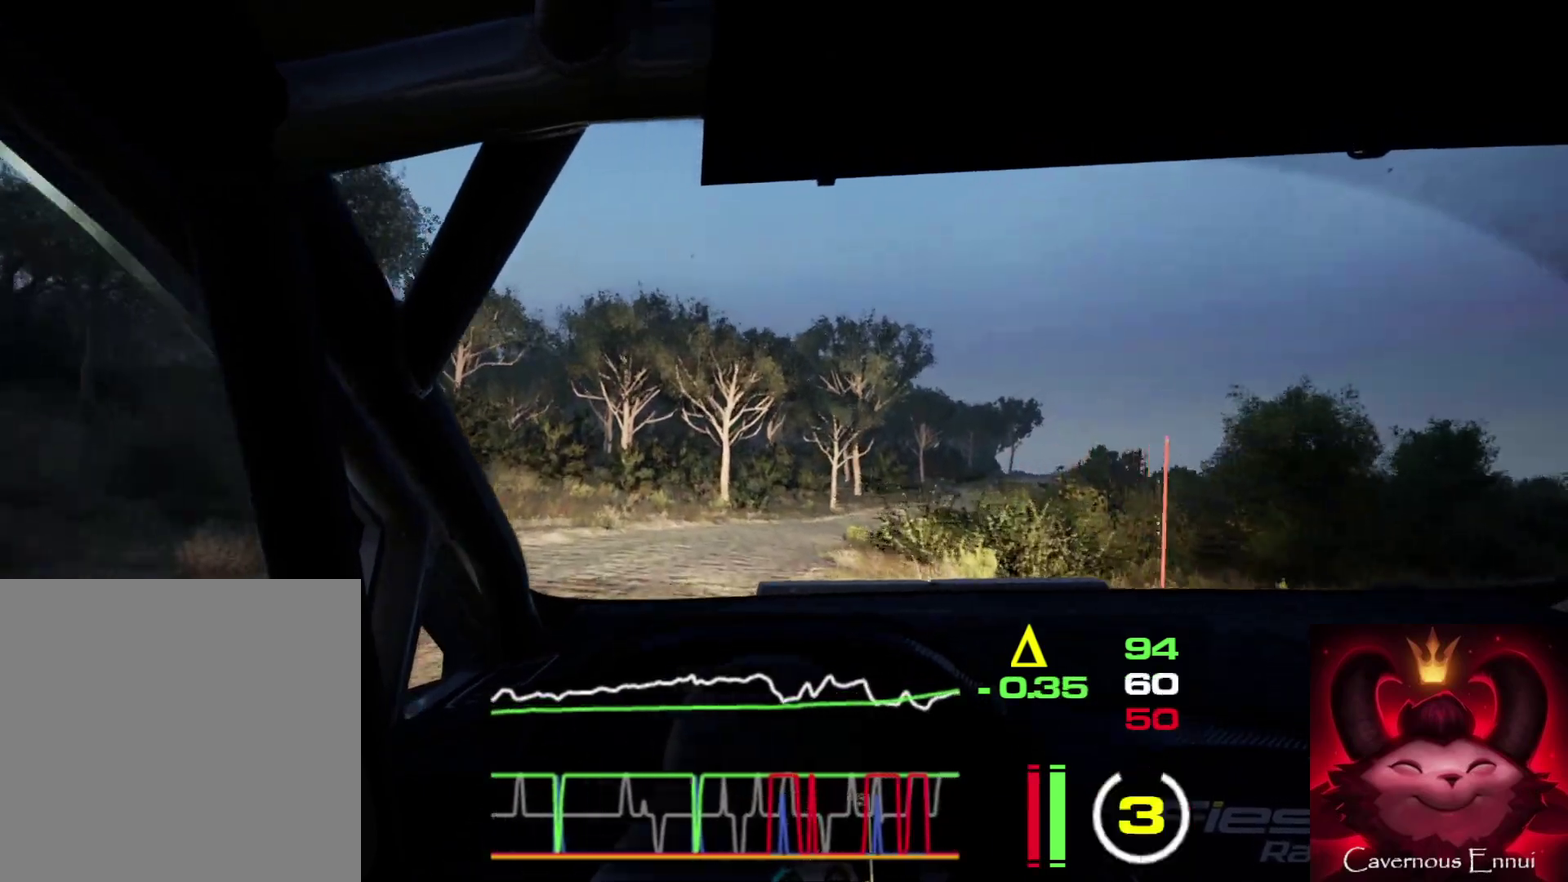
Gameplay with a controller (Xbox layout); each line is a JSON object with the inputs held at the frame after it (dt_ms = milliseconds from this image to that frame). "events" lists button and stick changes between this image and that frame as [ms after this image, input, new state], when the widget could be followed in between. This document gives stick clicks only as held states, not as events.
{"dt_ms": 400, "buttons": [], "left_stick": "right", "right_stick": "up", "events": [[133, "L2", "up"]]}
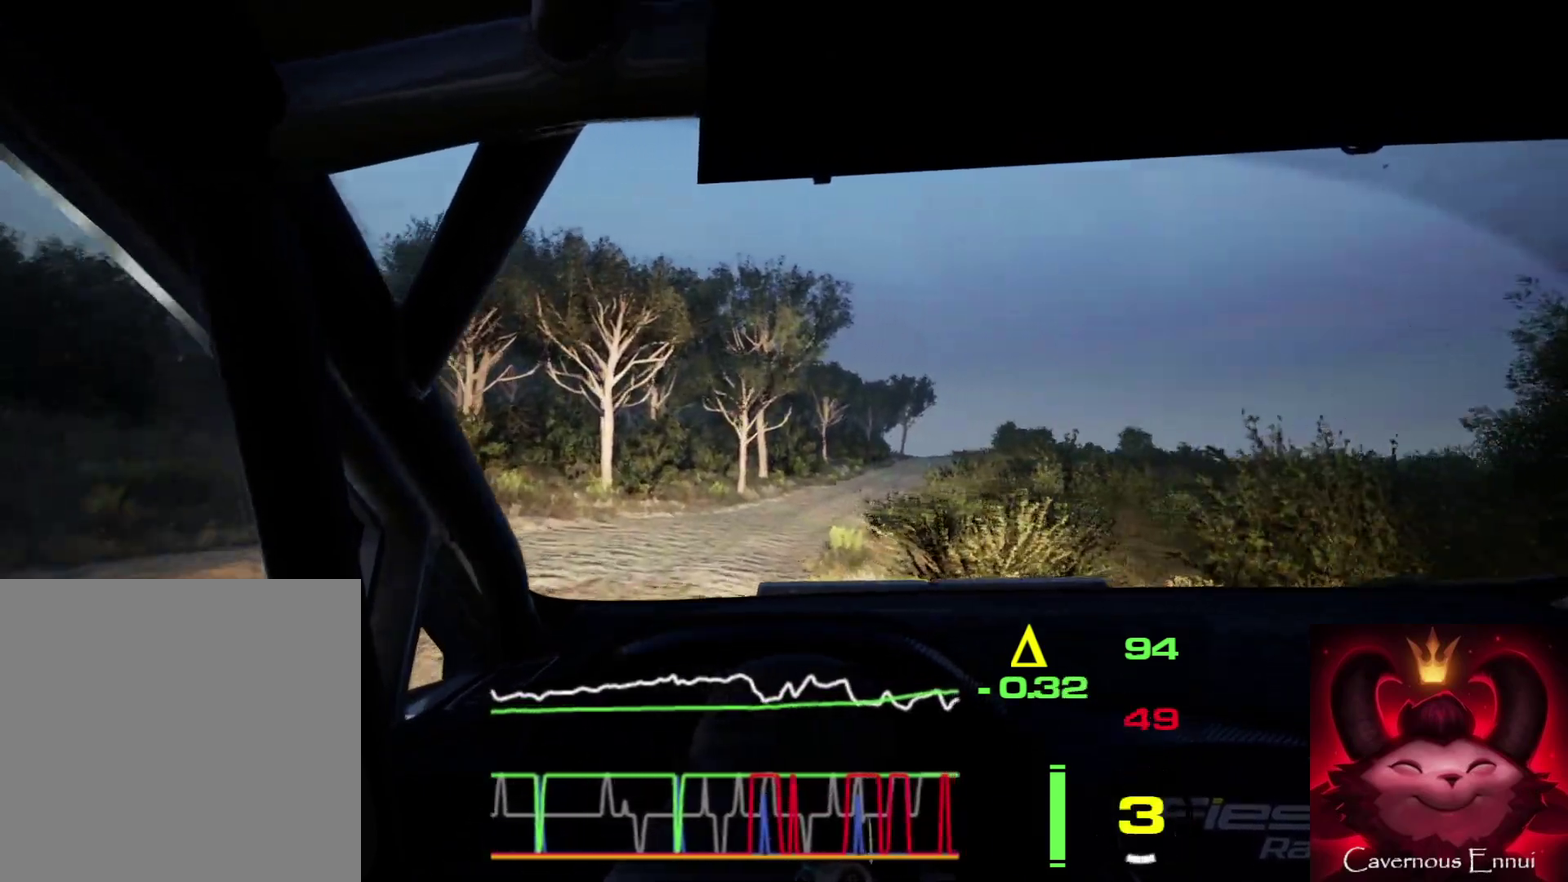
{"dt_ms": 400, "buttons": [], "left_stick": "center", "right_stick": "up", "events": [[150, "left_stick", "center"]]}
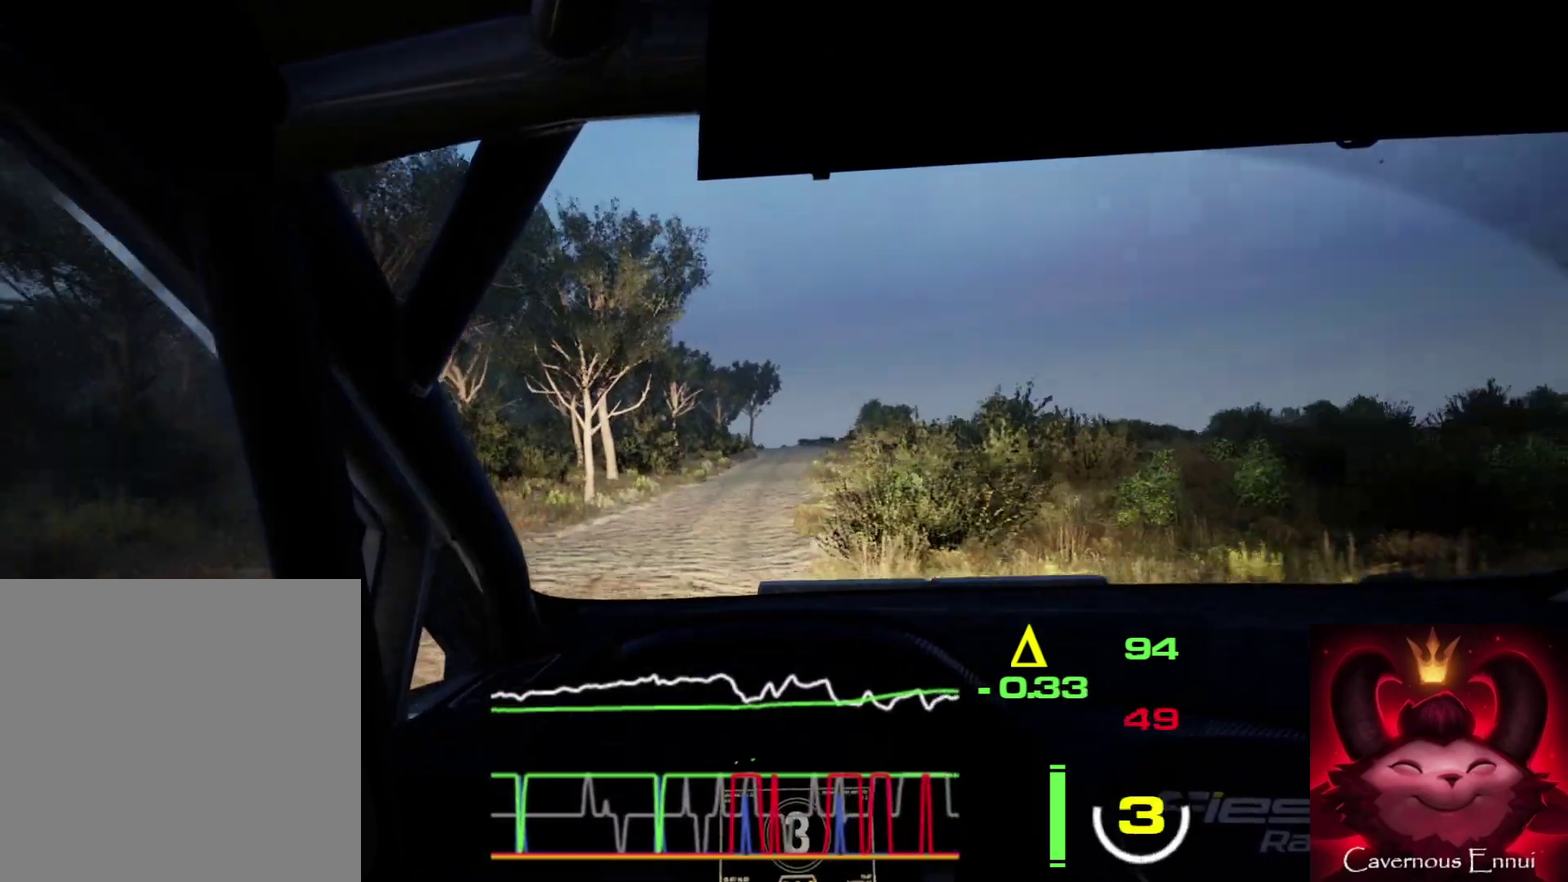
{"dt_ms": 800, "buttons": [], "left_stick": "center", "right_stick": "up", "events": [[183, "left_stick", "right"], [467, "left_stick", "center"]]}
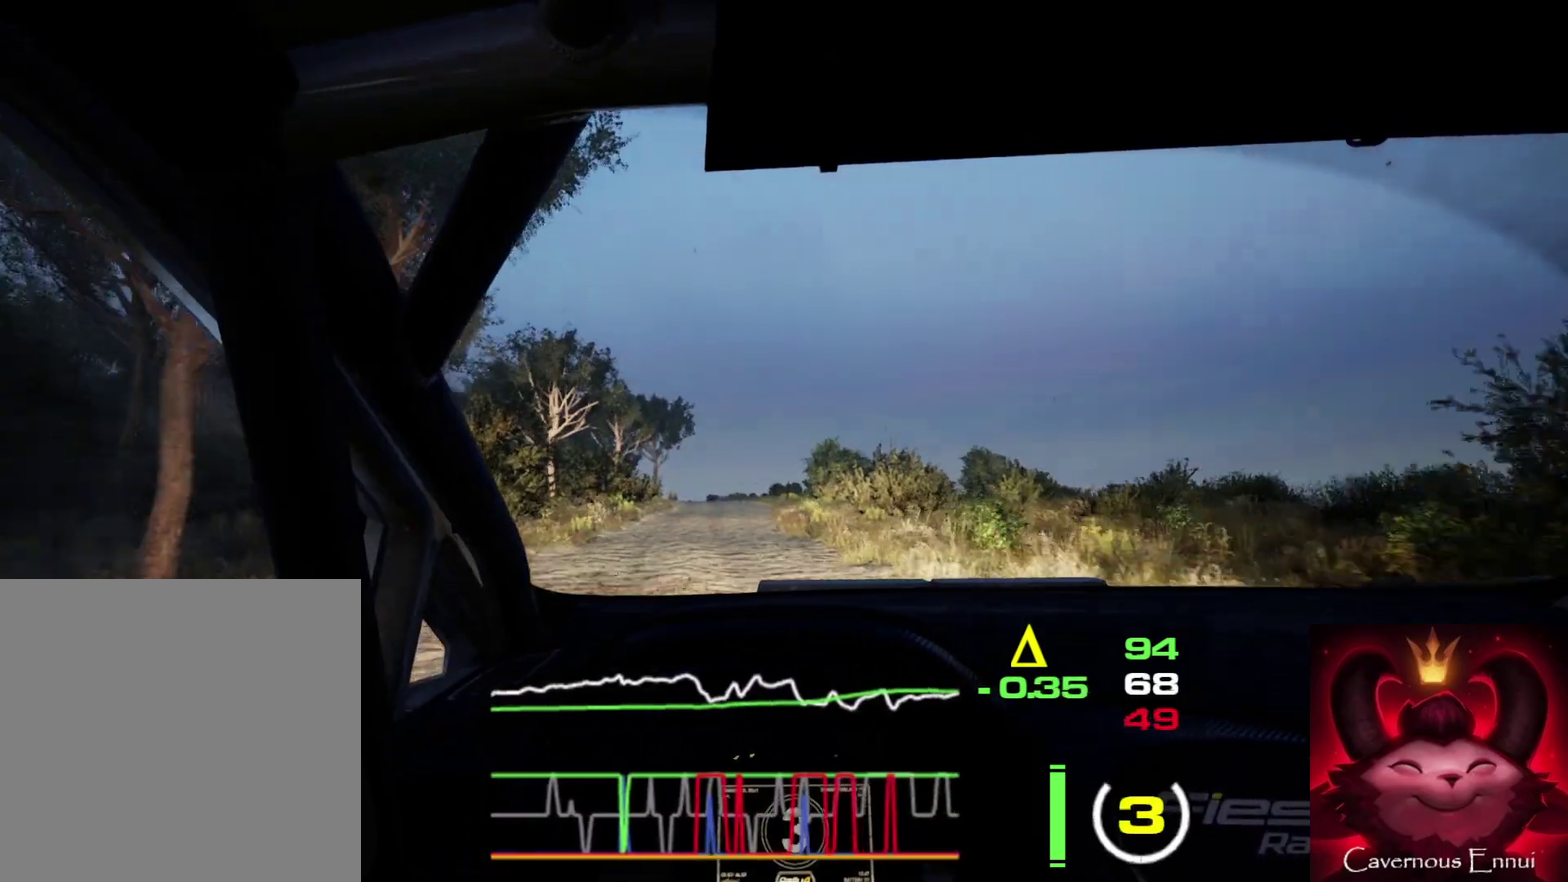
{"dt_ms": 300, "buttons": [], "left_stick": "center", "right_stick": "up", "events": []}
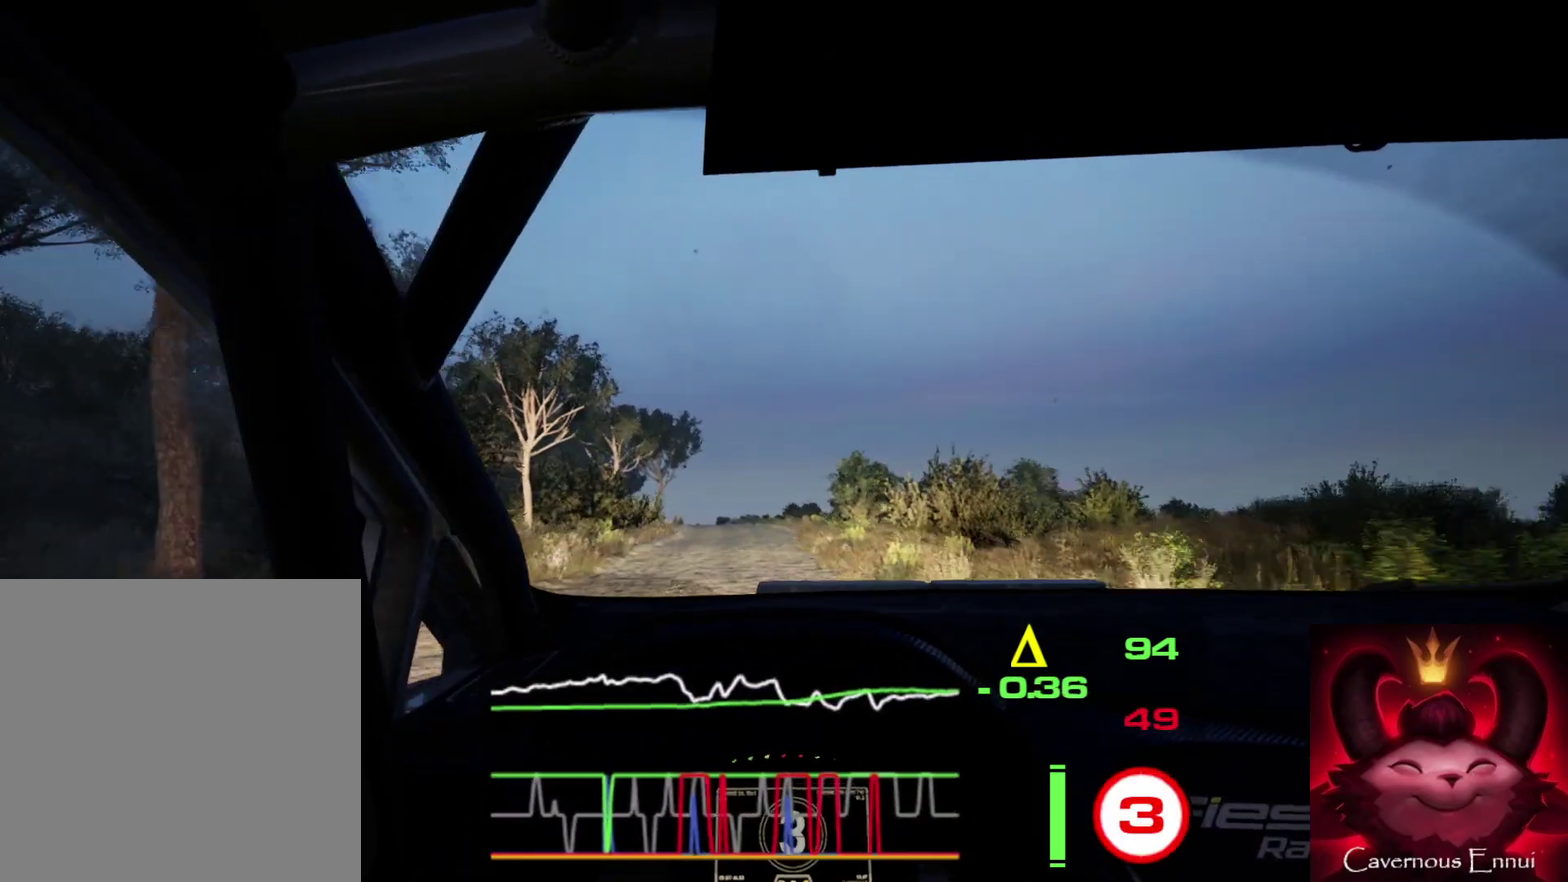
{"dt_ms": 700, "buttons": [], "left_stick": "center", "right_stick": "up", "events": [[383, "R1", "down"], [533, "R1", "up"]]}
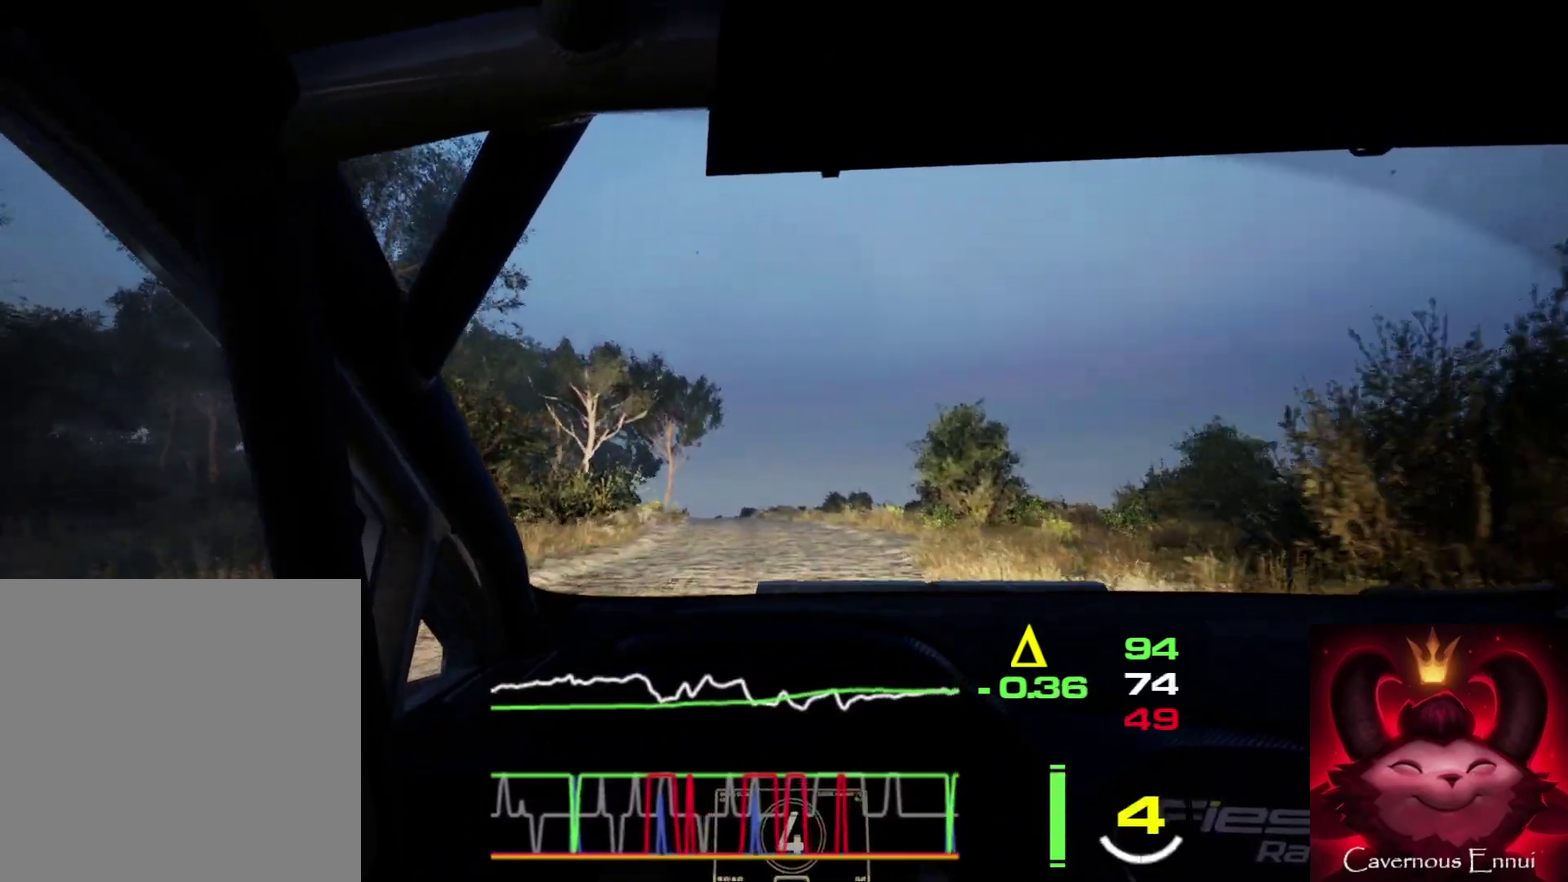
{"dt_ms": 300, "buttons": [], "left_stick": "center", "right_stick": "up", "events": []}
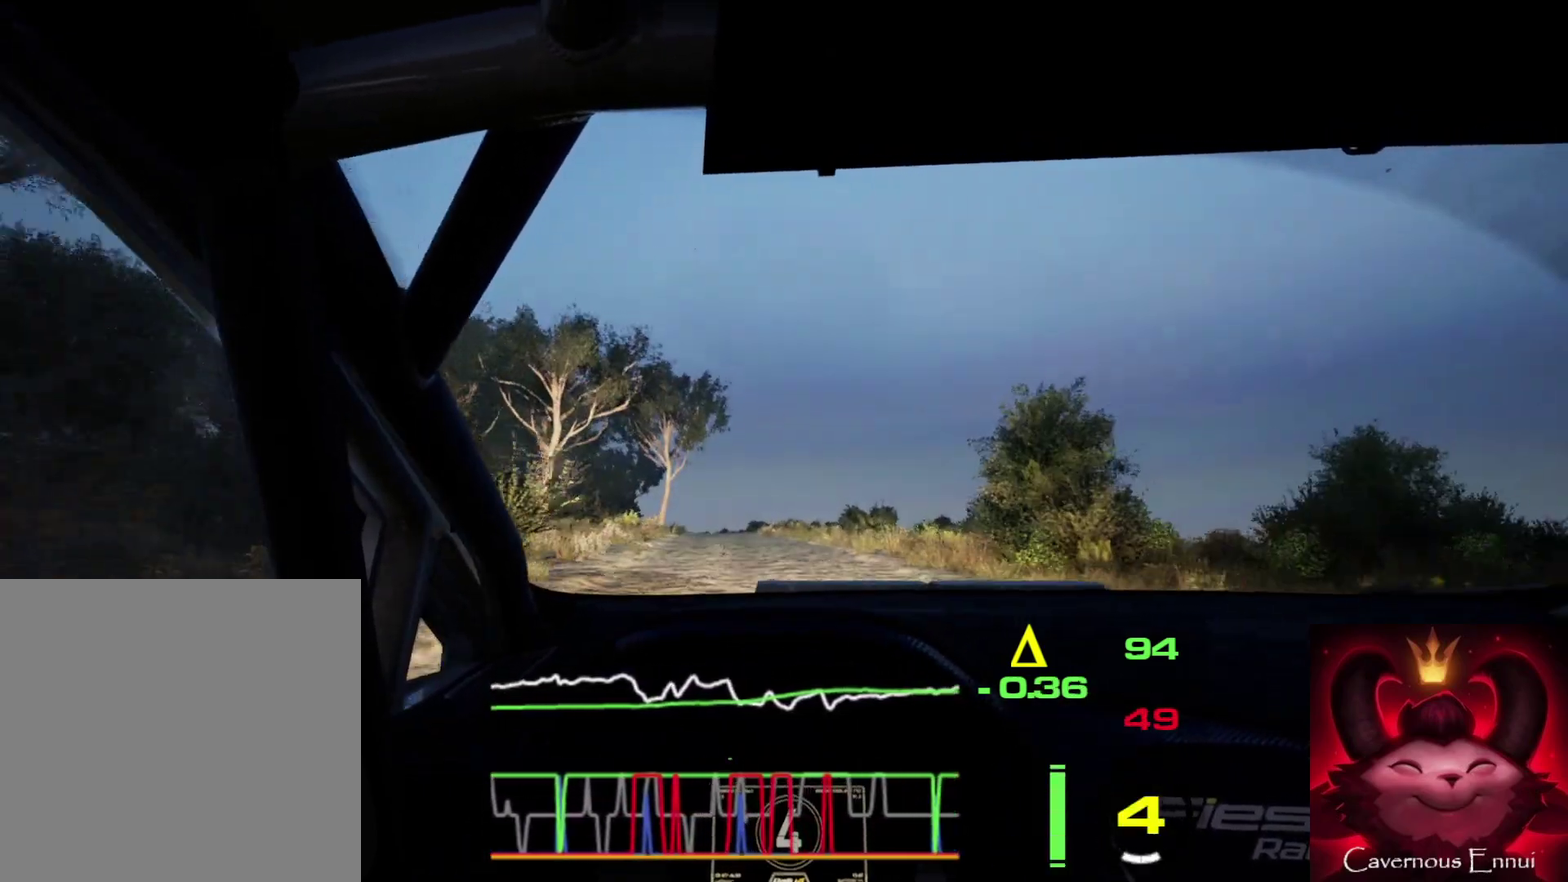
{"dt_ms": 500, "buttons": [], "left_stick": "center", "right_stick": "up", "events": [[117, "left_stick", "left"], [350, "left_stick", "center"]]}
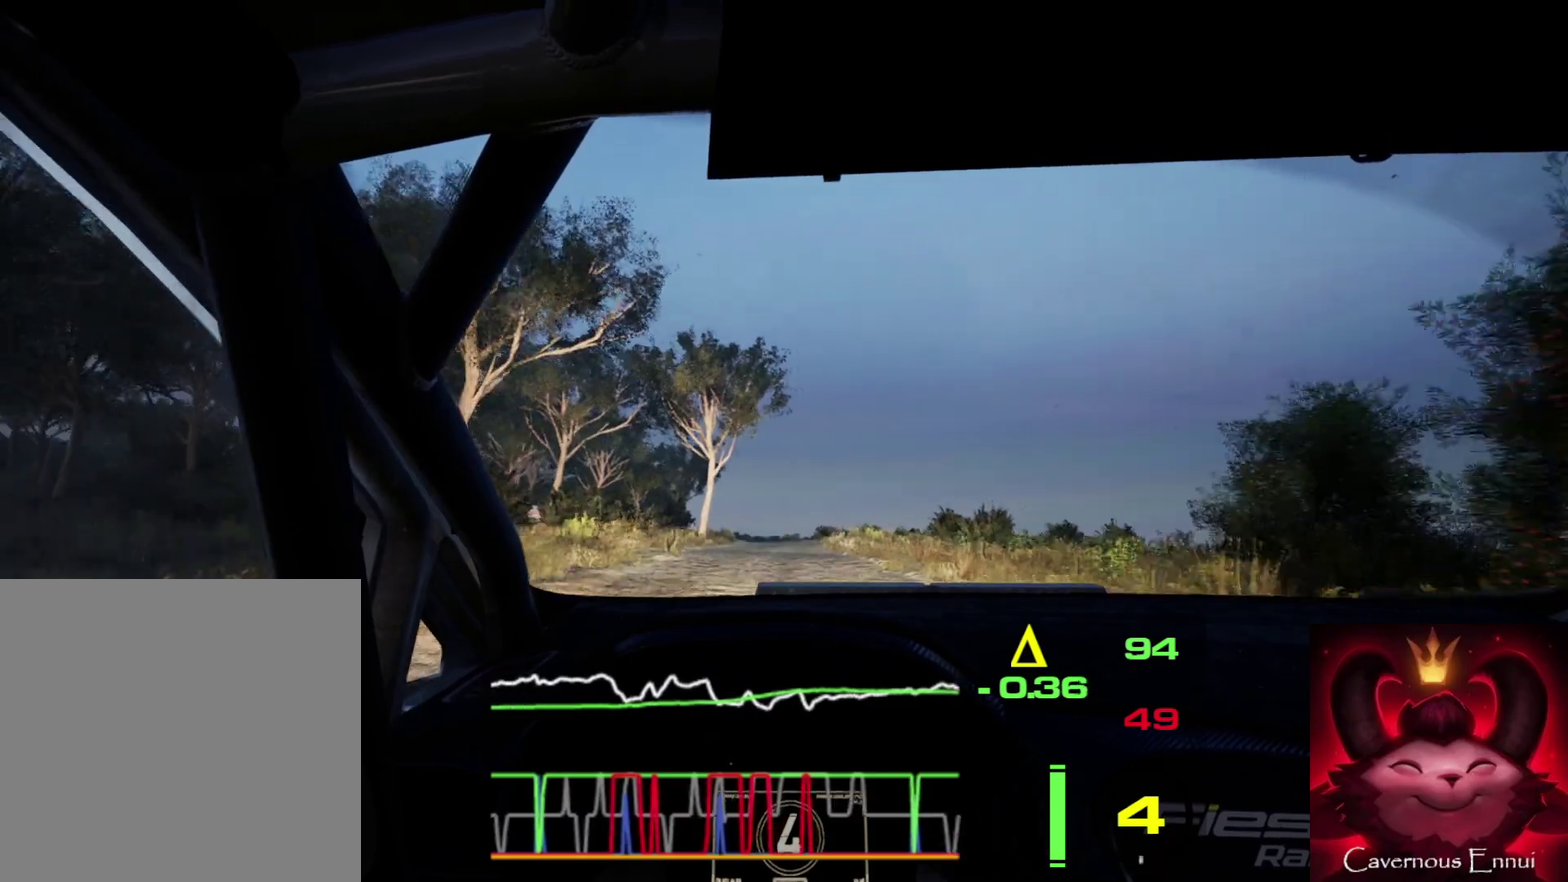
{"dt_ms": 400, "buttons": [], "left_stick": "center", "right_stick": "up", "events": []}
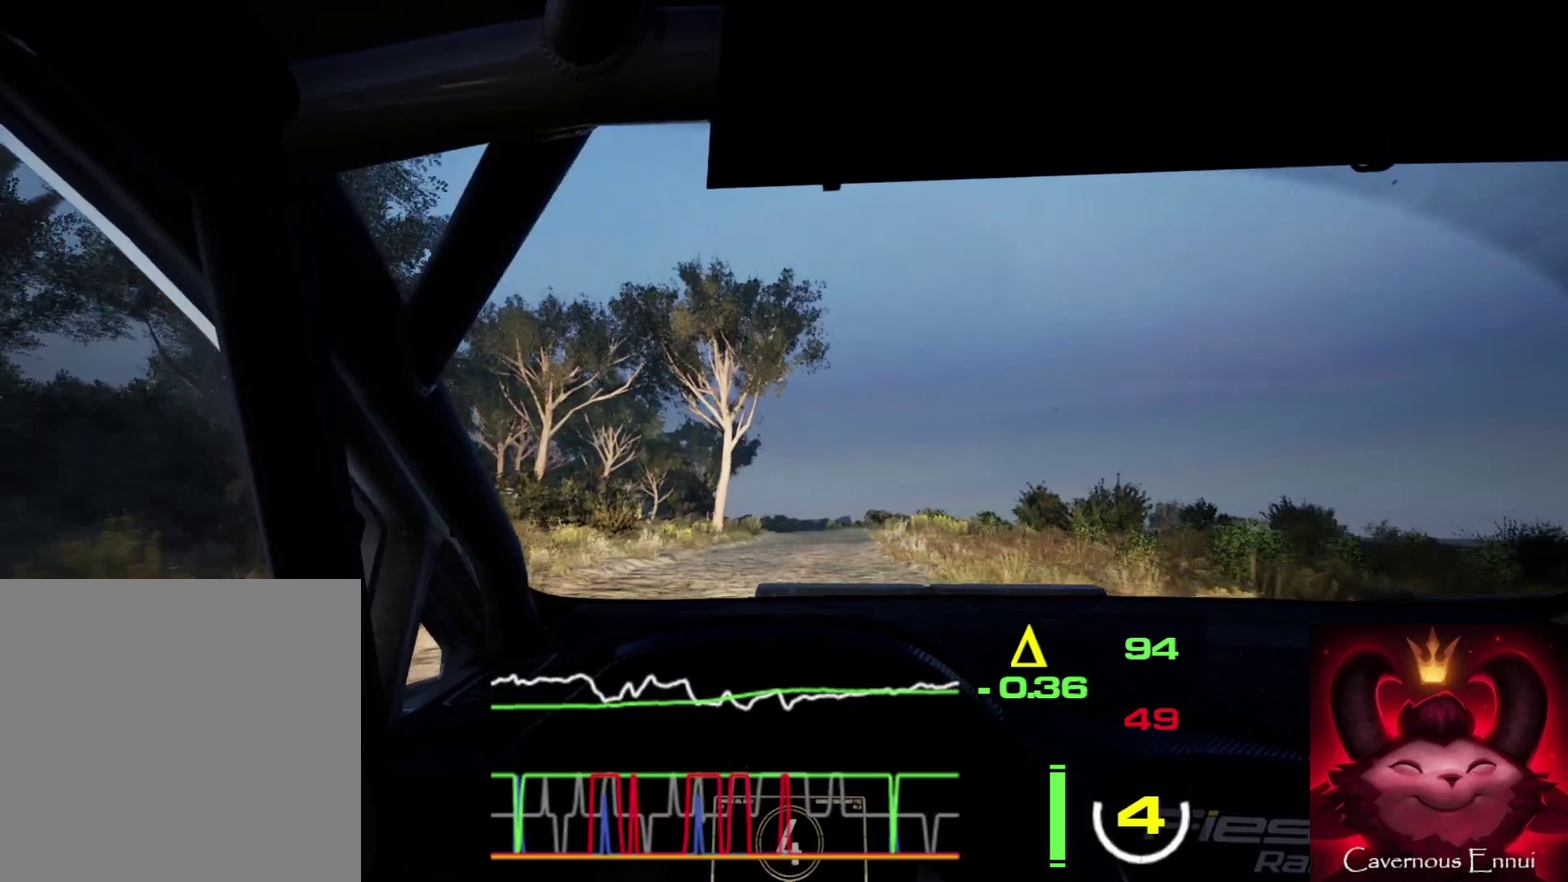
{"dt_ms": 800, "buttons": [], "left_stick": "down-left", "right_stick": "up", "events": [[350, "left_stick", "right"], [433, "left_stick", "center"], [600, "left_stick", "down-left"]]}
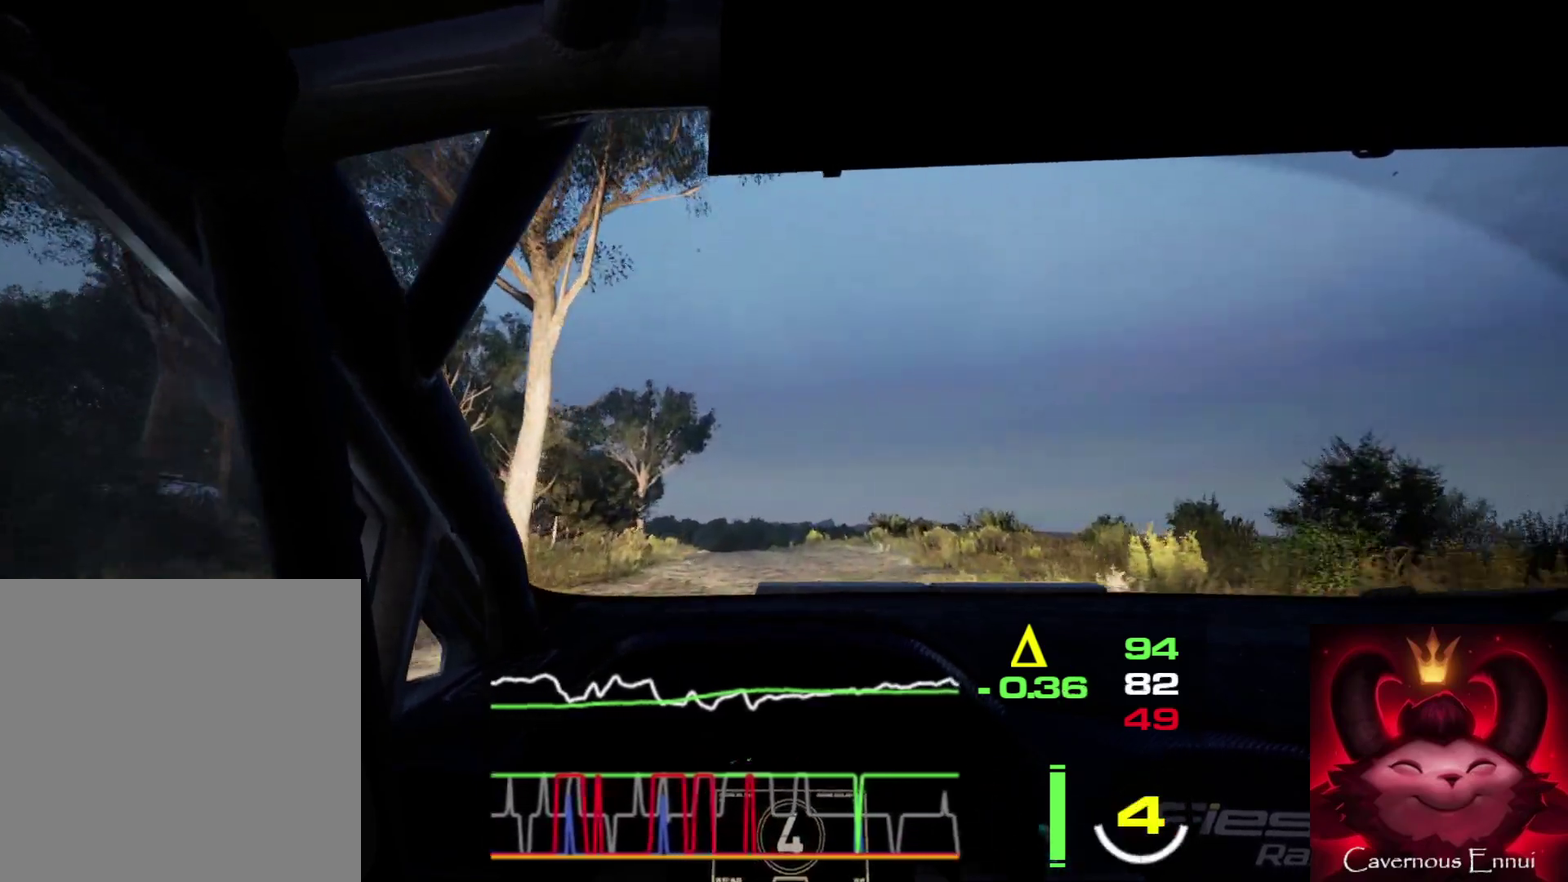
{"dt_ms": 300, "buttons": [], "left_stick": "left", "right_stick": "up", "events": [[33, "left_stick", "center"], [217, "left_stick", "left"]]}
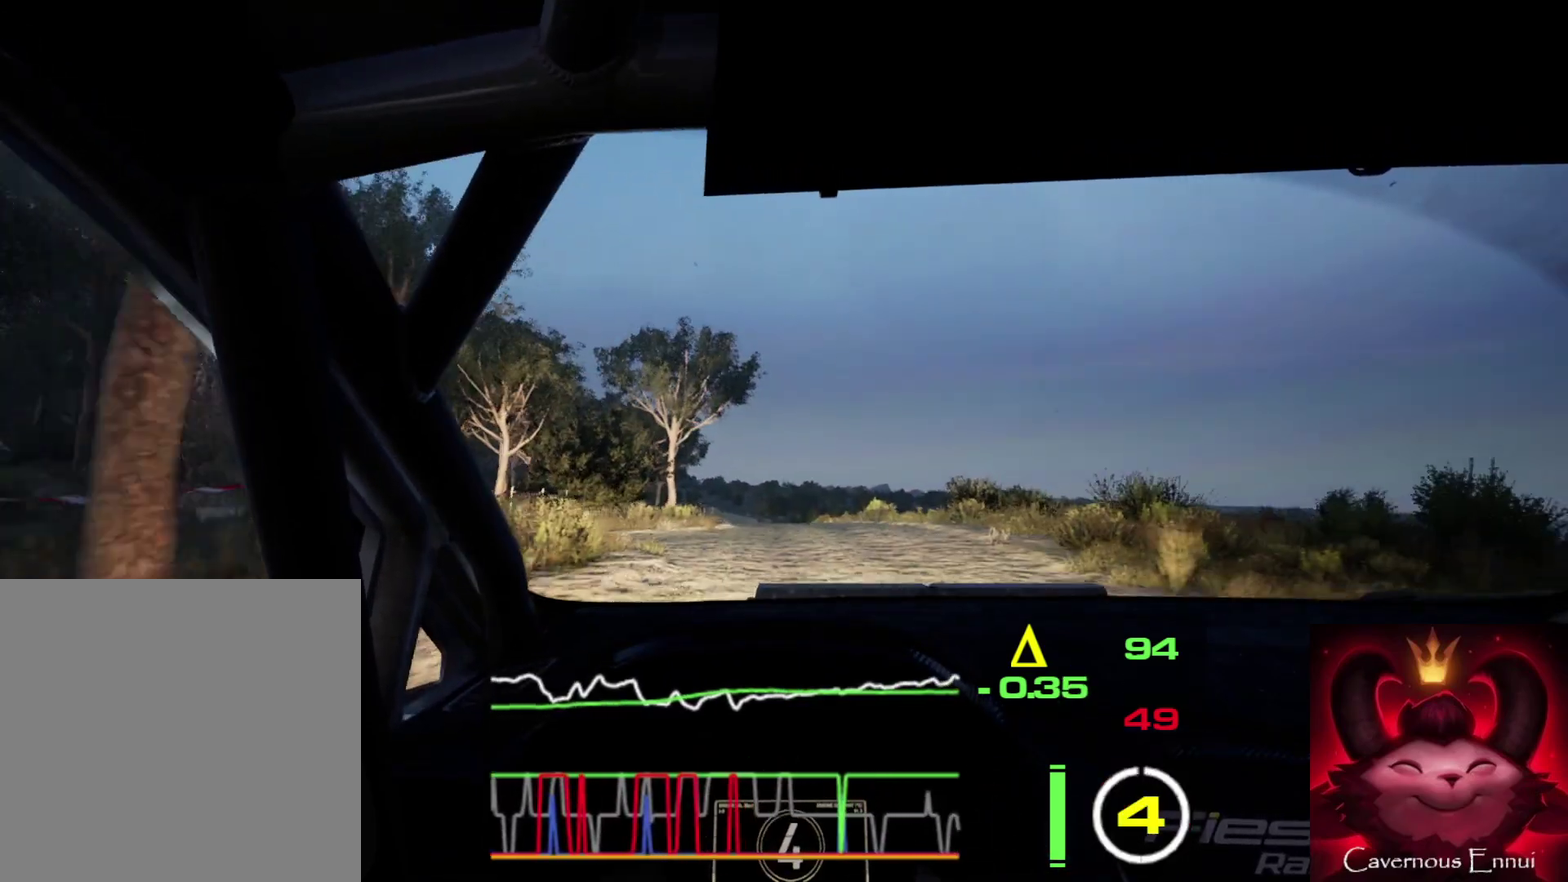
{"dt_ms": 300, "buttons": [], "left_stick": "center", "right_stick": "up", "events": [[33, "left_stick", "center"]]}
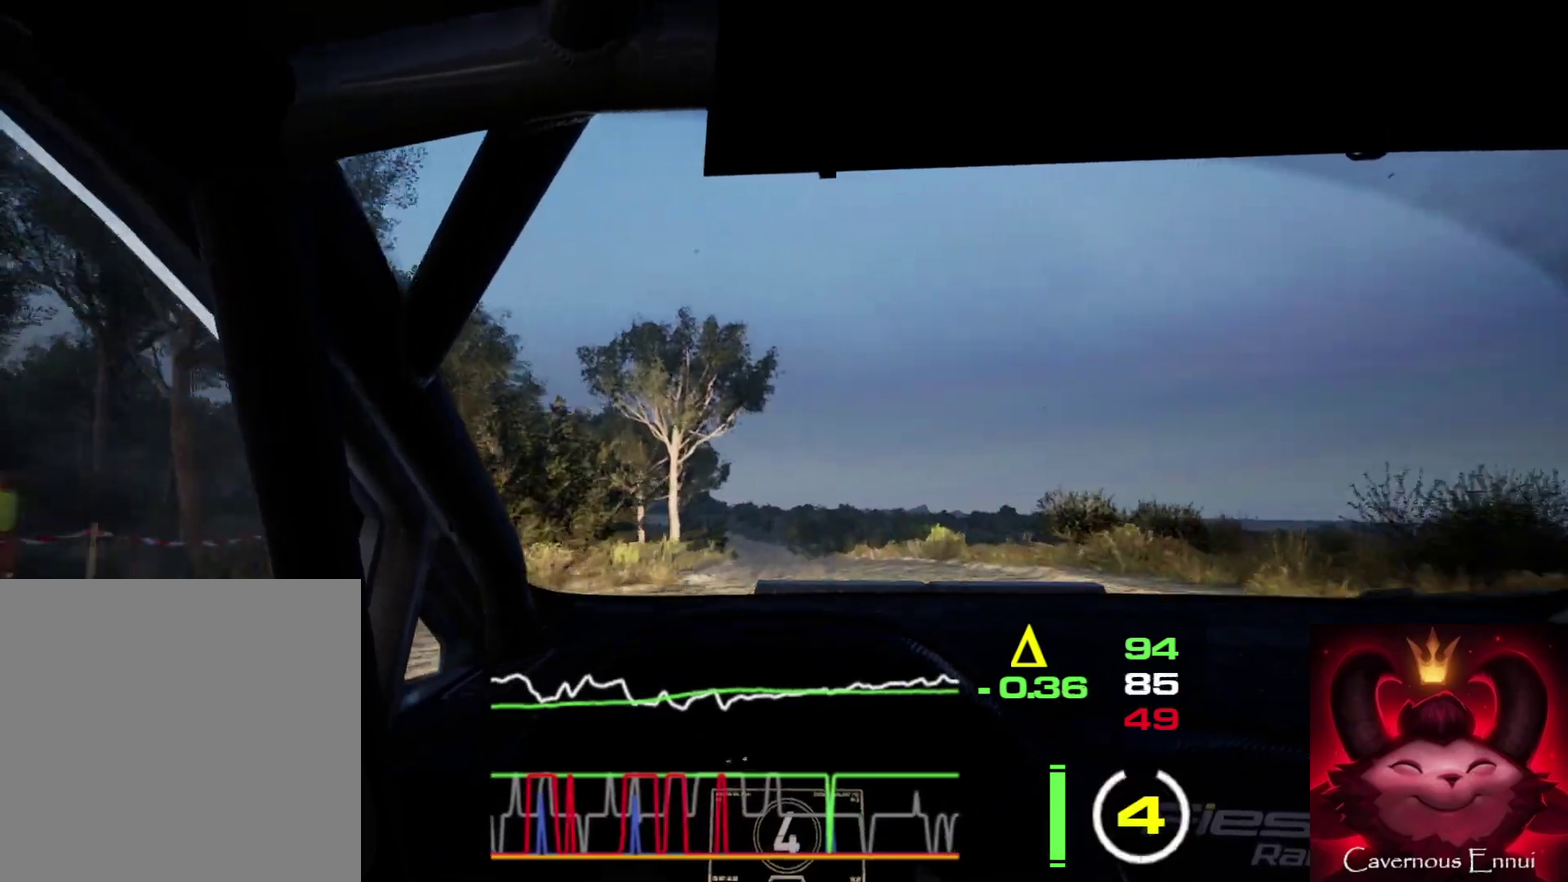
{"dt_ms": 600, "buttons": [], "left_stick": "left", "right_stick": "up", "events": [[50, "L2", "down"], [67, "left_stick", "left"], [167, "L2", "up"], [317, "left_stick", "center"], [450, "left_stick", "left"]]}
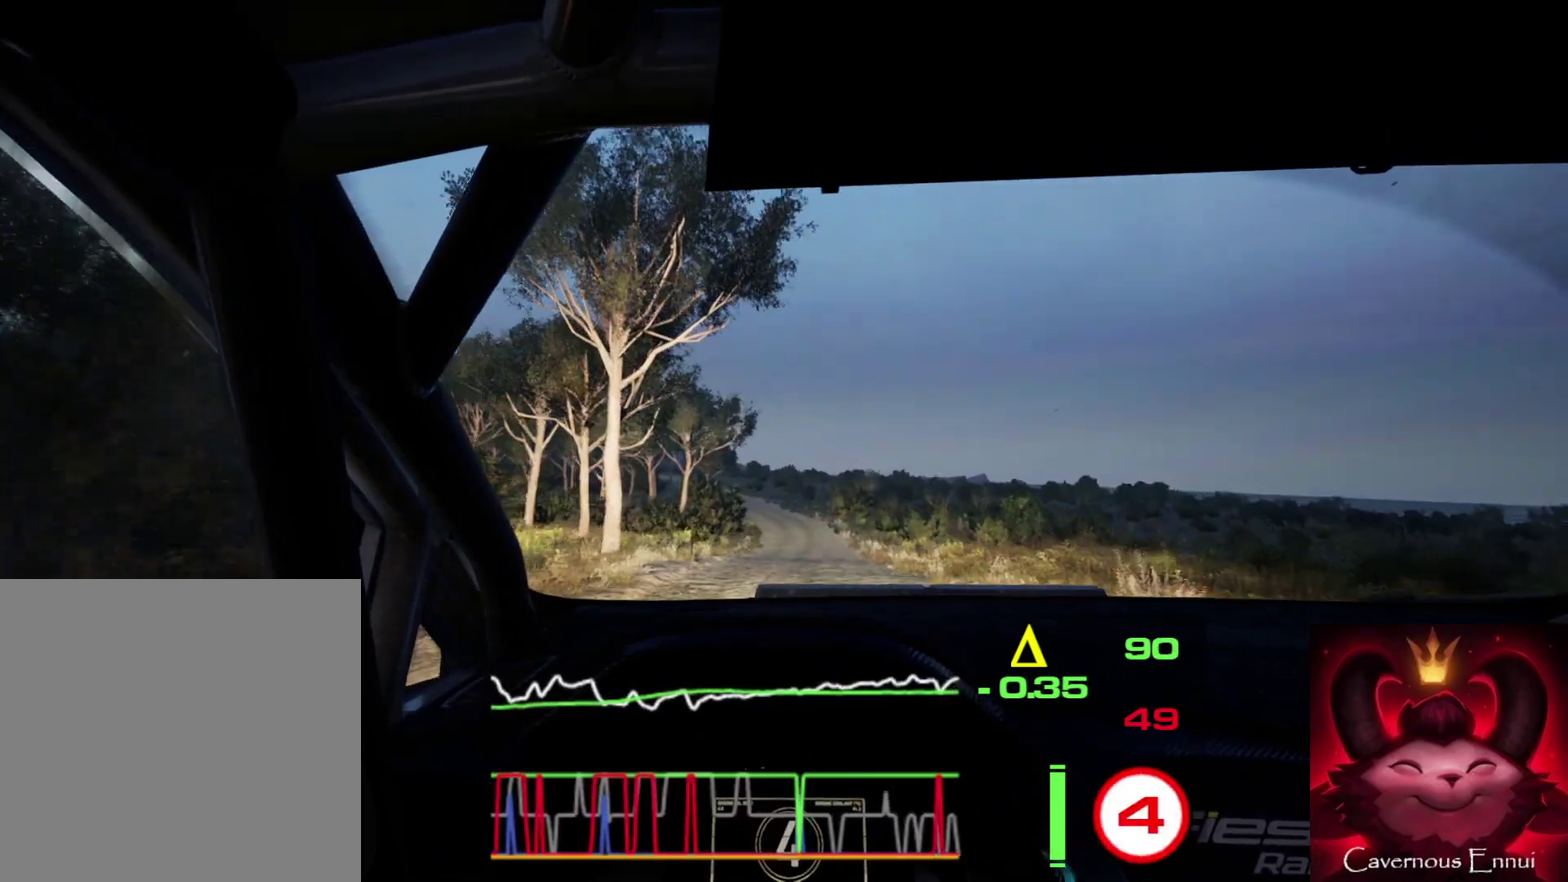
{"dt_ms": 600, "buttons": ["R1"], "left_stick": "center", "right_stick": "up", "events": [[17, "left_stick", "center"], [600, "R1", "down"]]}
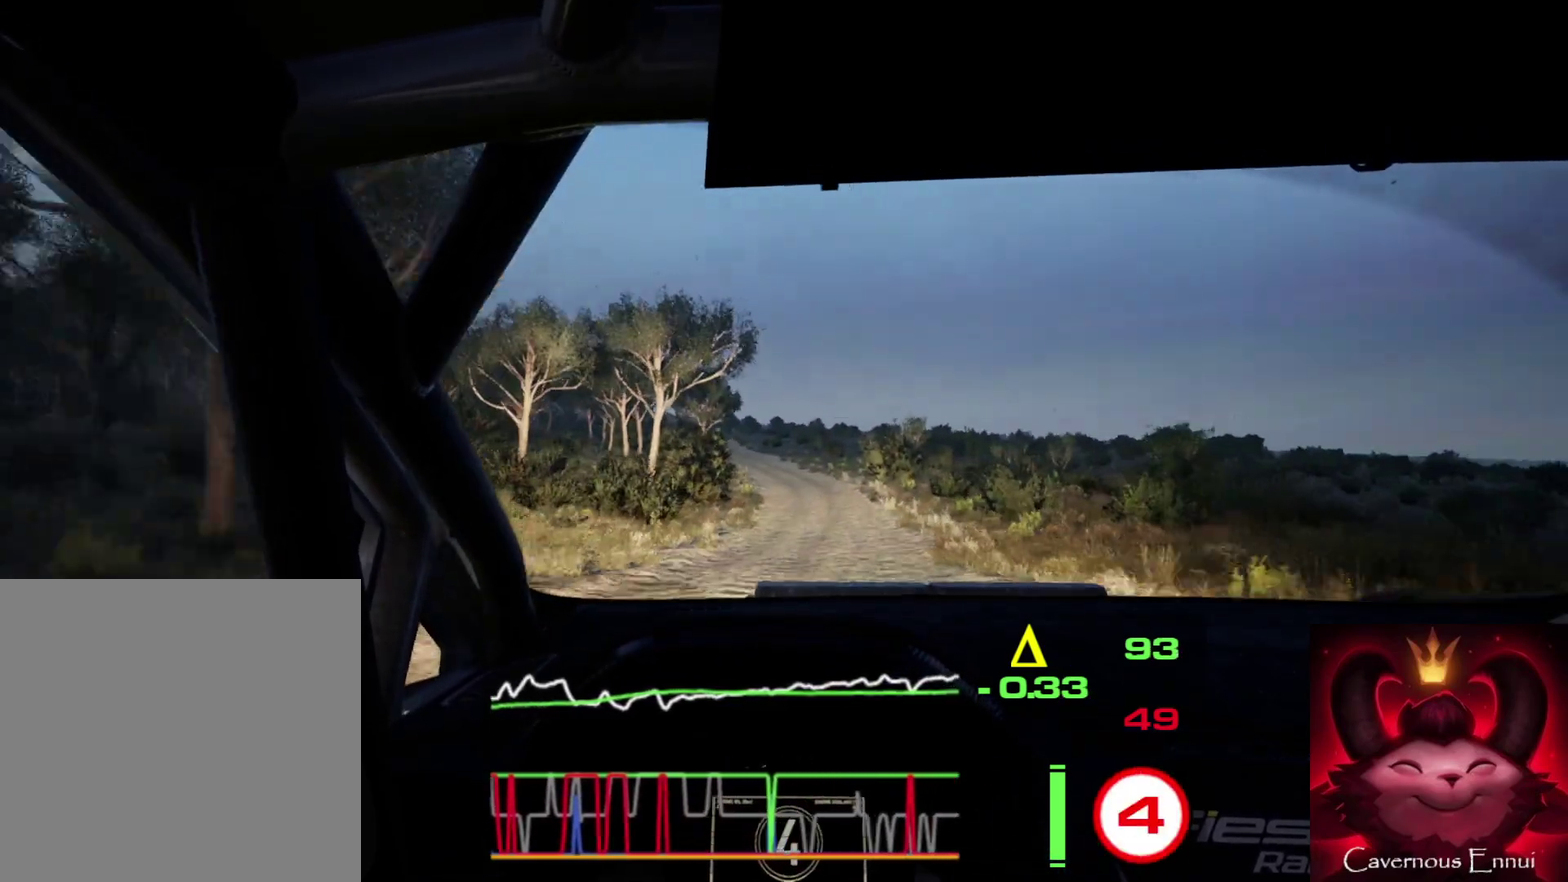
{"dt_ms": 700, "buttons": [], "left_stick": "center", "right_stick": "up", "events": [[83, "R1", "up"], [317, "left_stick", "down-left"], [600, "left_stick", "center"]]}
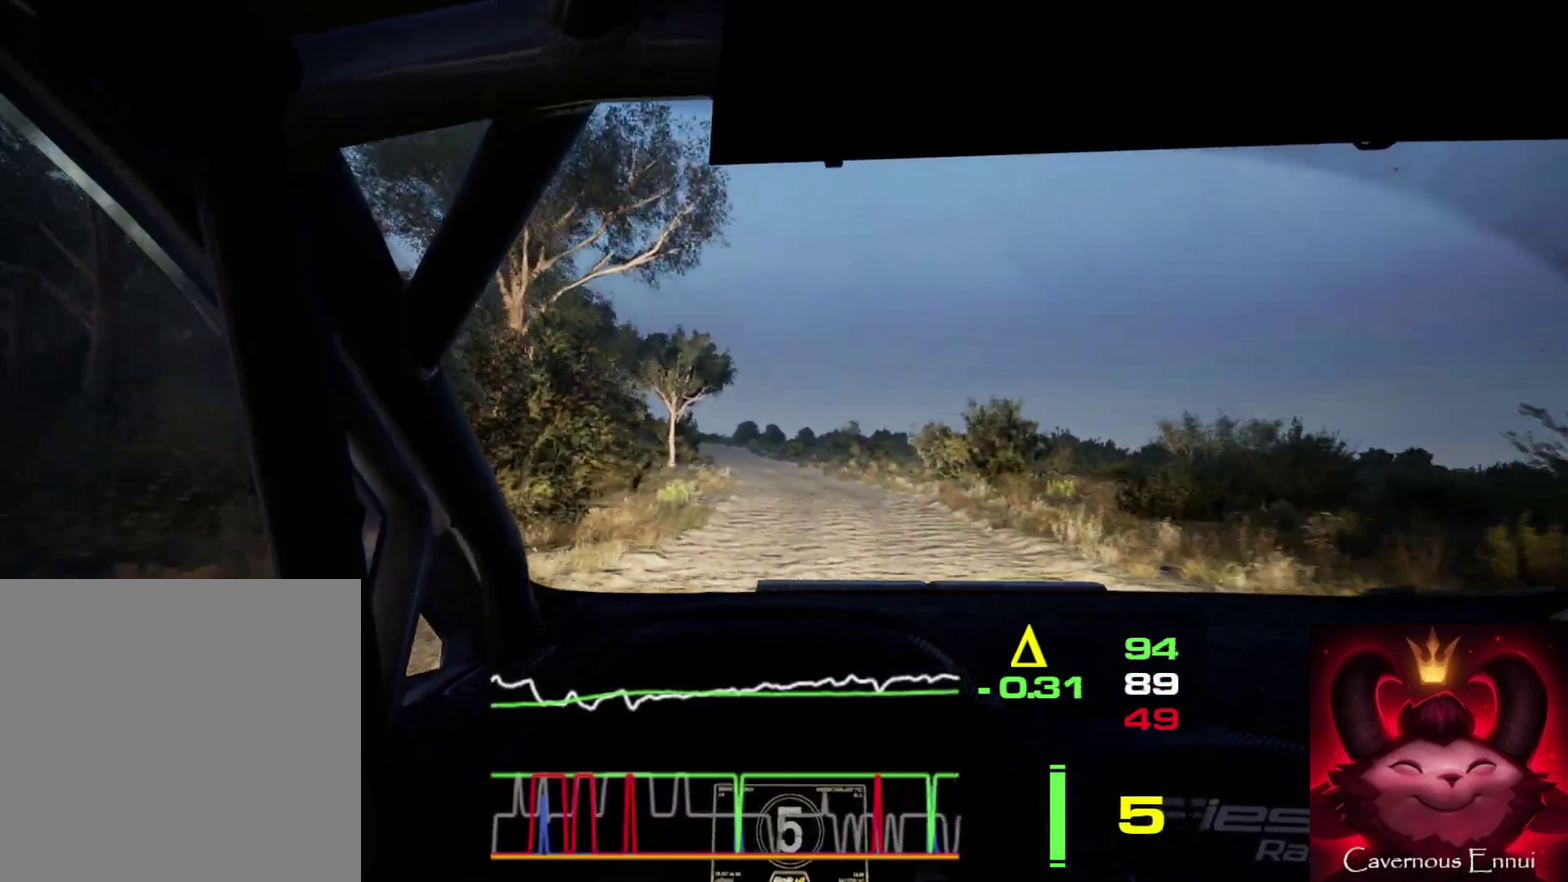
{"dt_ms": 300, "buttons": [], "left_stick": "left", "right_stick": "up", "events": [[250, "left_stick", "left"]]}
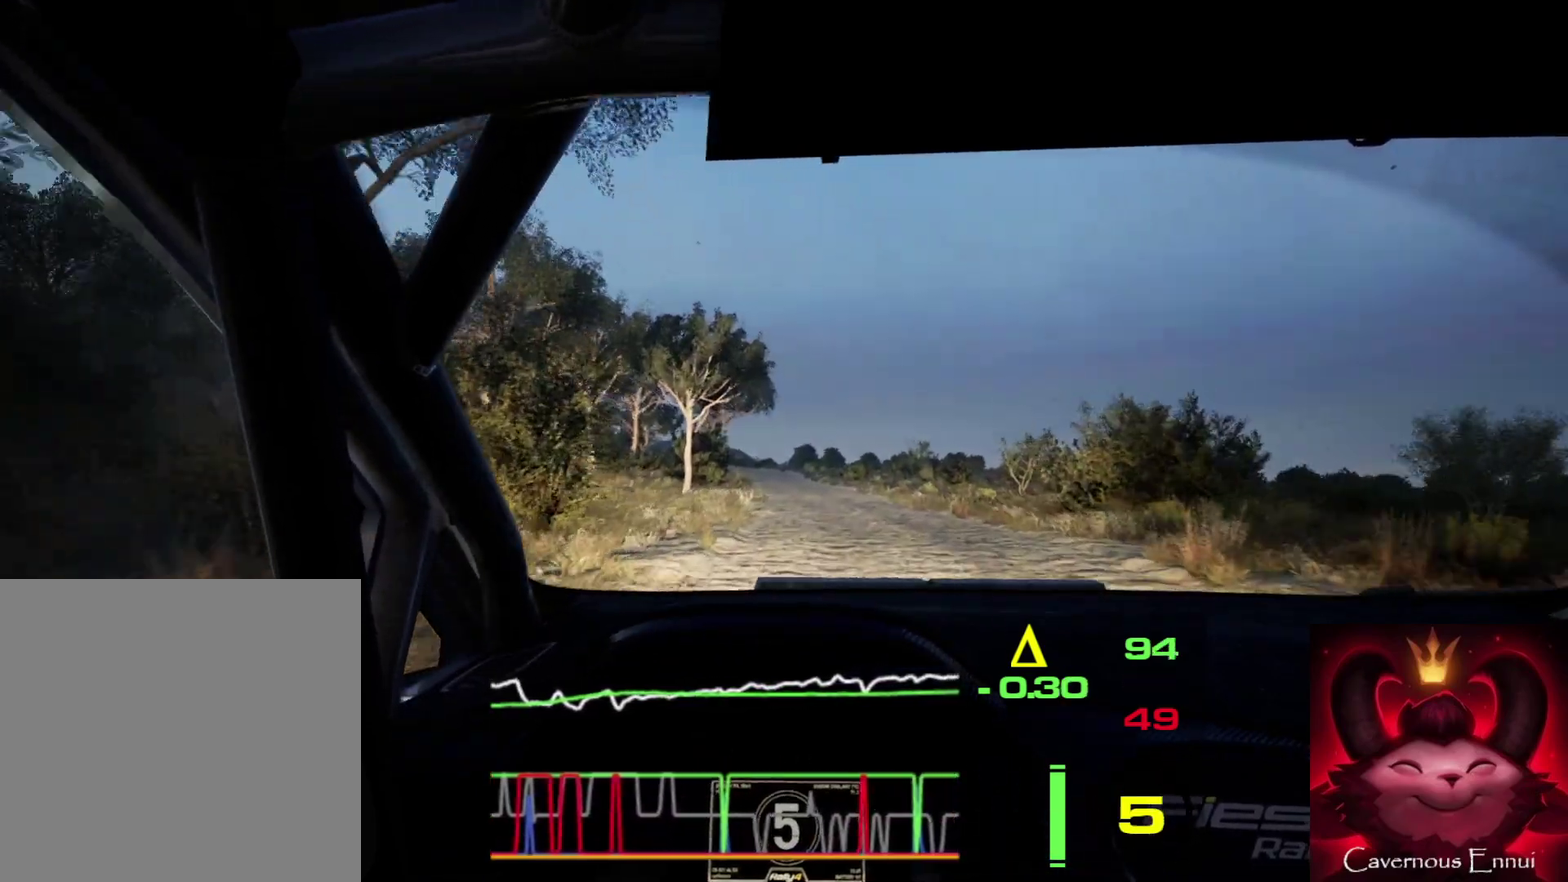
{"dt_ms": 400, "buttons": [], "left_stick": "left", "right_stick": "up", "events": [[150, "left_stick", "center"], [333, "left_stick", "left"]]}
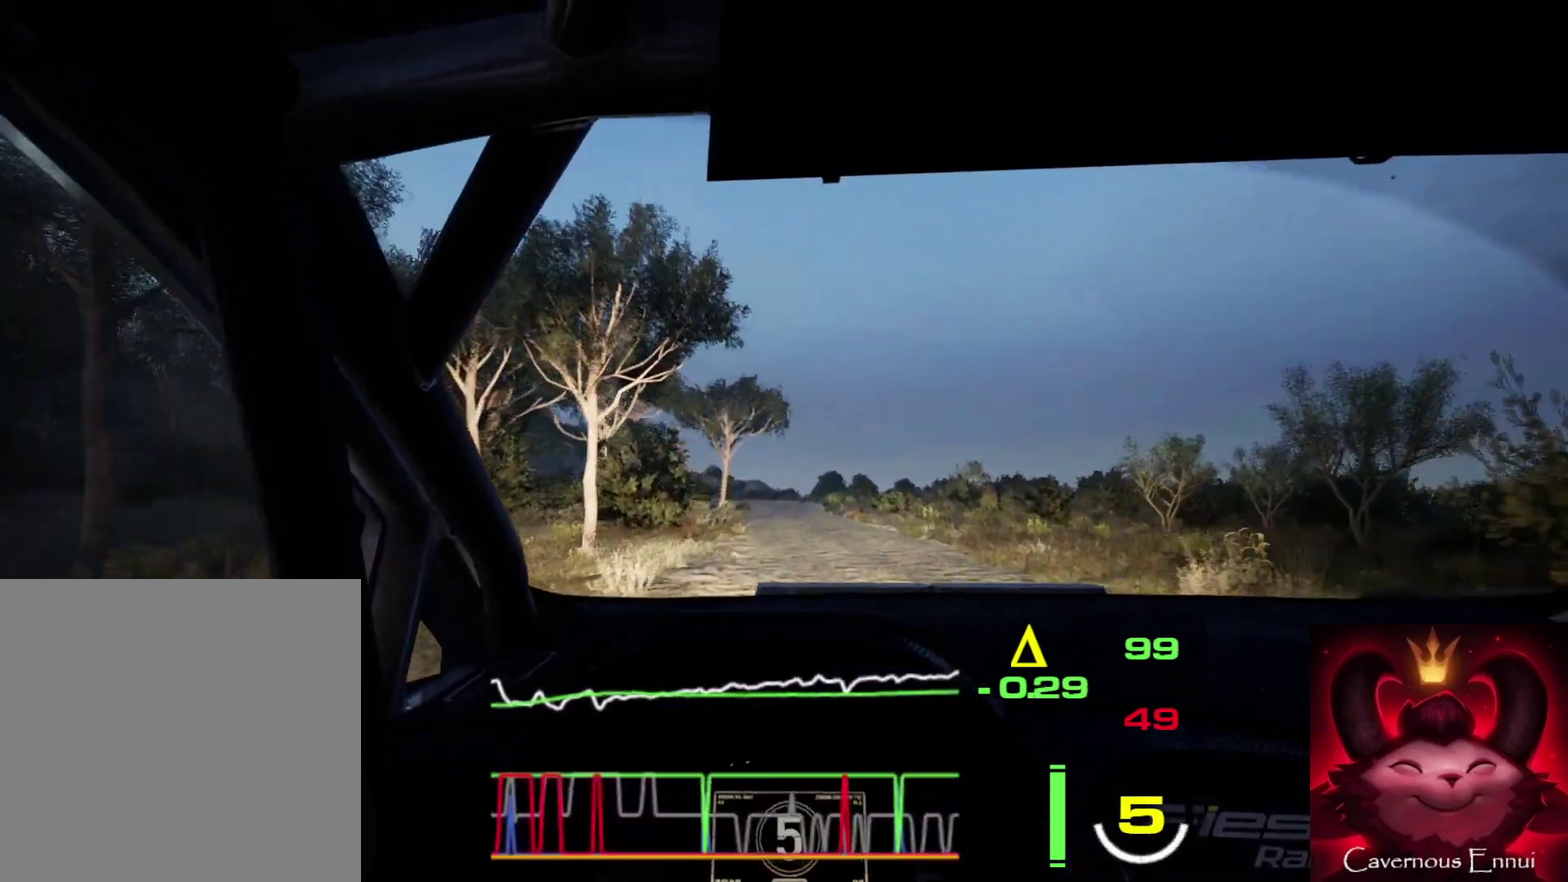
{"dt_ms": 700, "buttons": ["L2"], "left_stick": "center", "right_stick": "up", "events": [[167, "left_stick", "center"], [517, "left_stick", "right"], [633, "L2", "down"], [633, "left_stick", "center"]]}
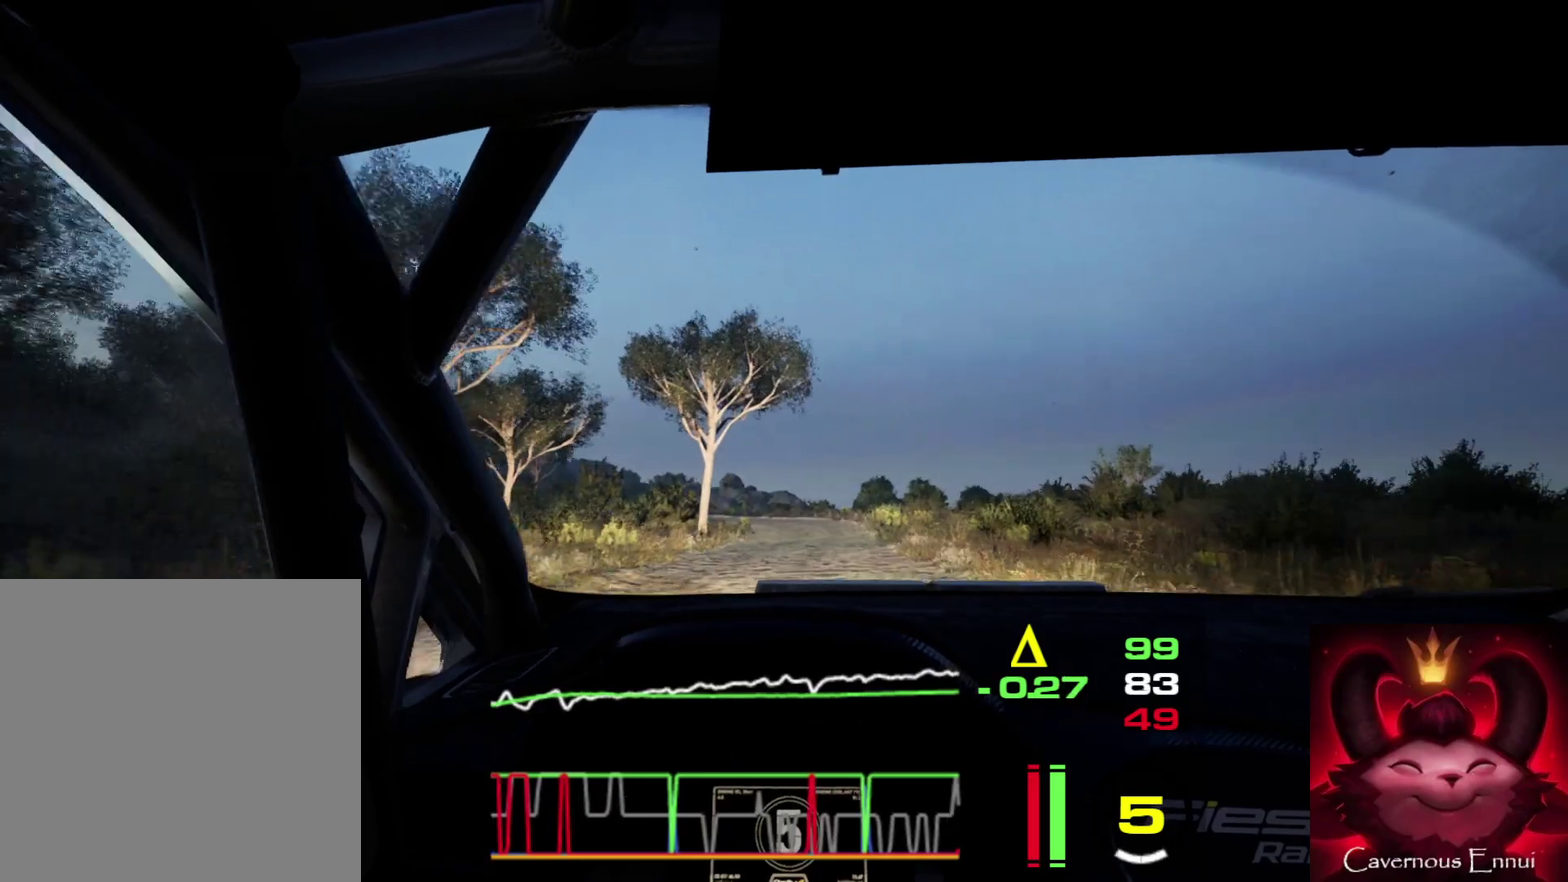
{"dt_ms": 400, "buttons": ["L2"], "left_stick": "left", "right_stick": "up", "events": [[50, "L1", "down"], [133, "L1", "up"], [367, "left_stick", "left"]]}
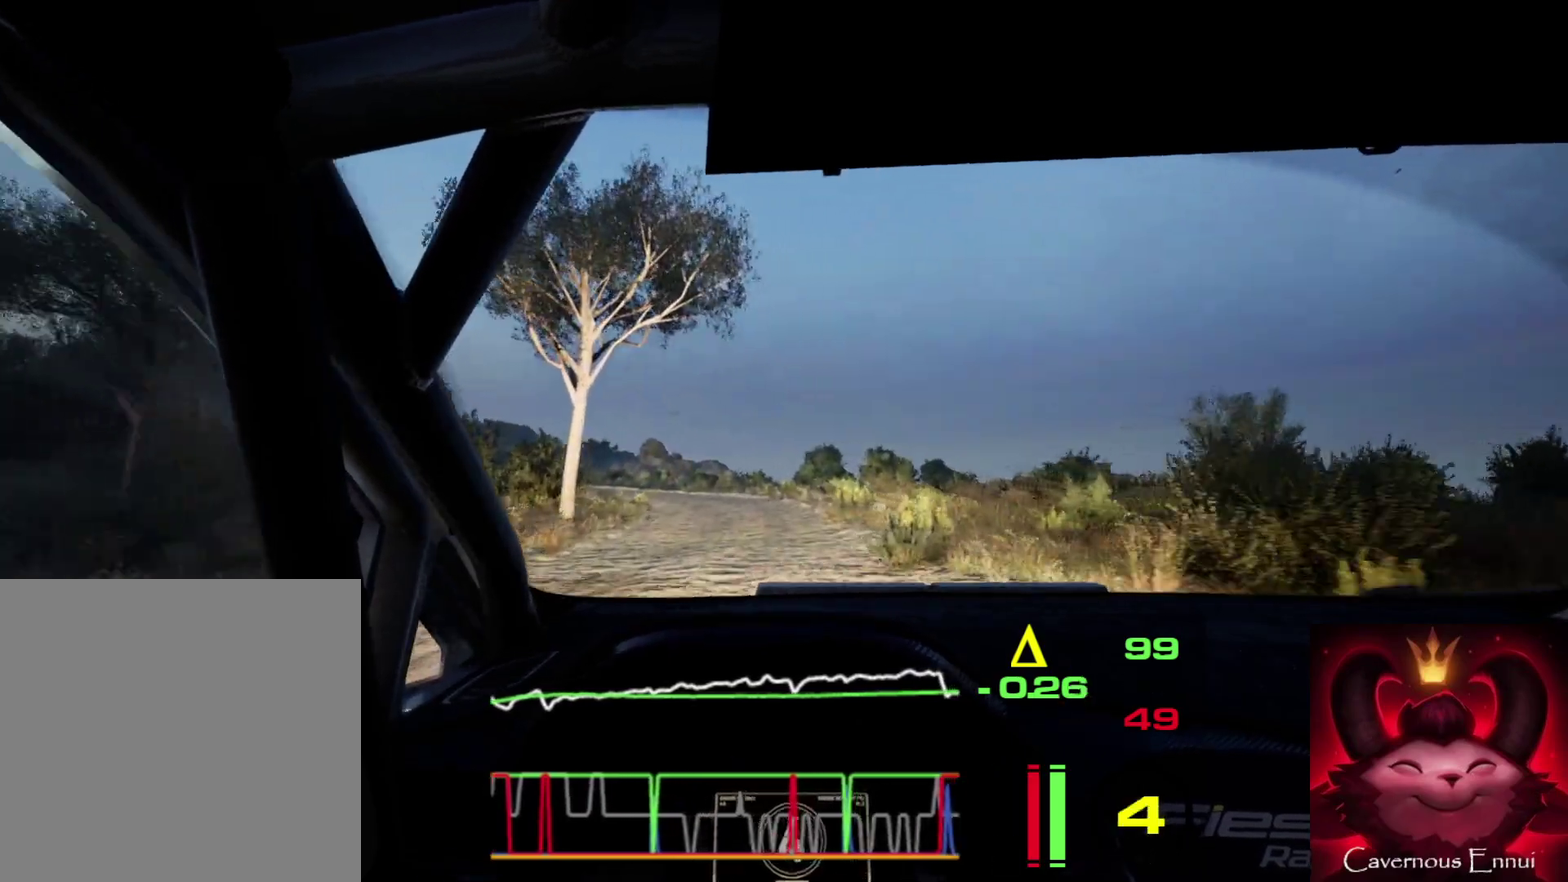
{"dt_ms": 500, "buttons": ["L2"], "left_stick": "left", "right_stick": "up", "events": [[133, "L1", "down"], [267, "L1", "up"], [300, "left_stick", "center"], [400, "left_stick", "left"]]}